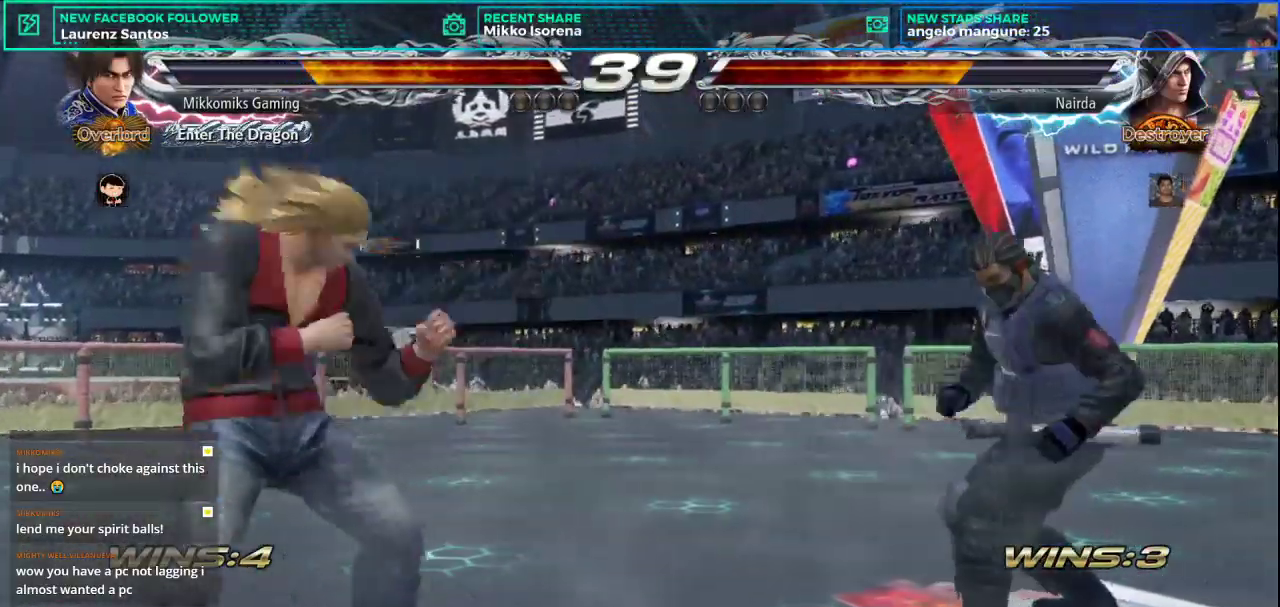
Gameplay with a controller (arcade stick); each line is a JSON object with the inputs held at the frame after it. "events" lists button and stick changes between this image and that frame as [ms after this image, input, new state], when the widget could be followed in between. Not read: L3 R3.
{"buttons": [], "left_stick": "right", "events": [[50, "SQUARE", "up"]]}
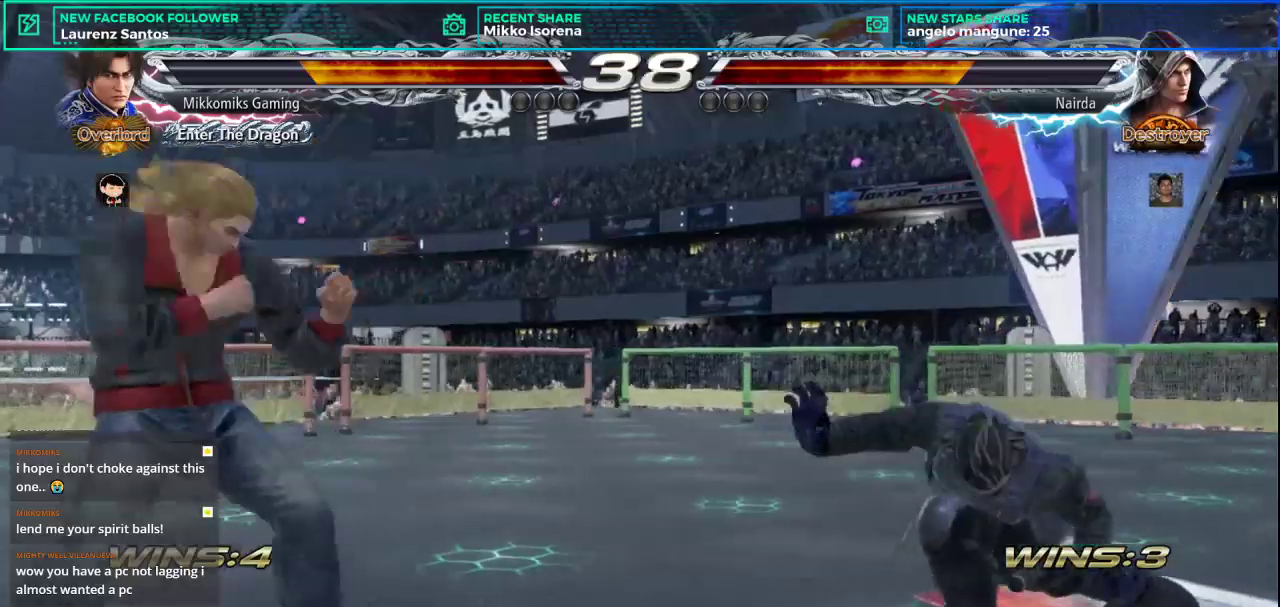
{"buttons": [], "left_stick": "down-left", "events": [[17, "left_stick", "center"], [67, "left_stick", "down"], [217, "left_stick", "down-left"], [234, "CROSS", "down"], [234, "L2", "down"], [401, "CROSS", "up"], [401, "L2", "up"]]}
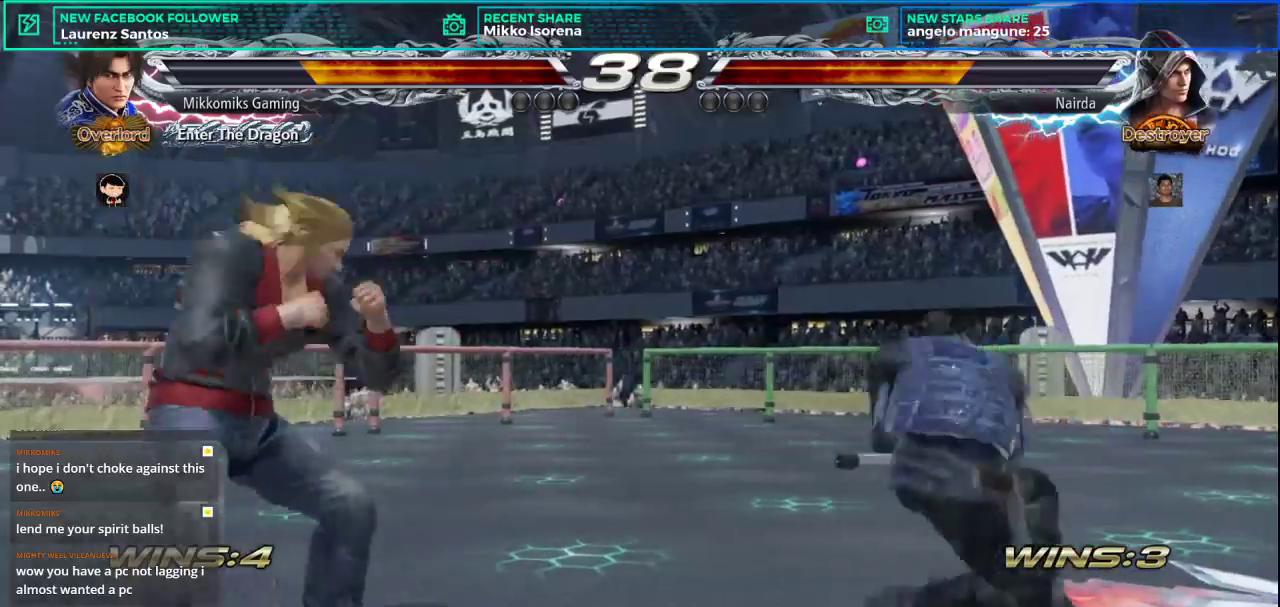
{"buttons": [], "left_stick": "down", "events": [[83, "left_stick", "down"], [200, "left_stick", "center"], [450, "left_stick", "down"]]}
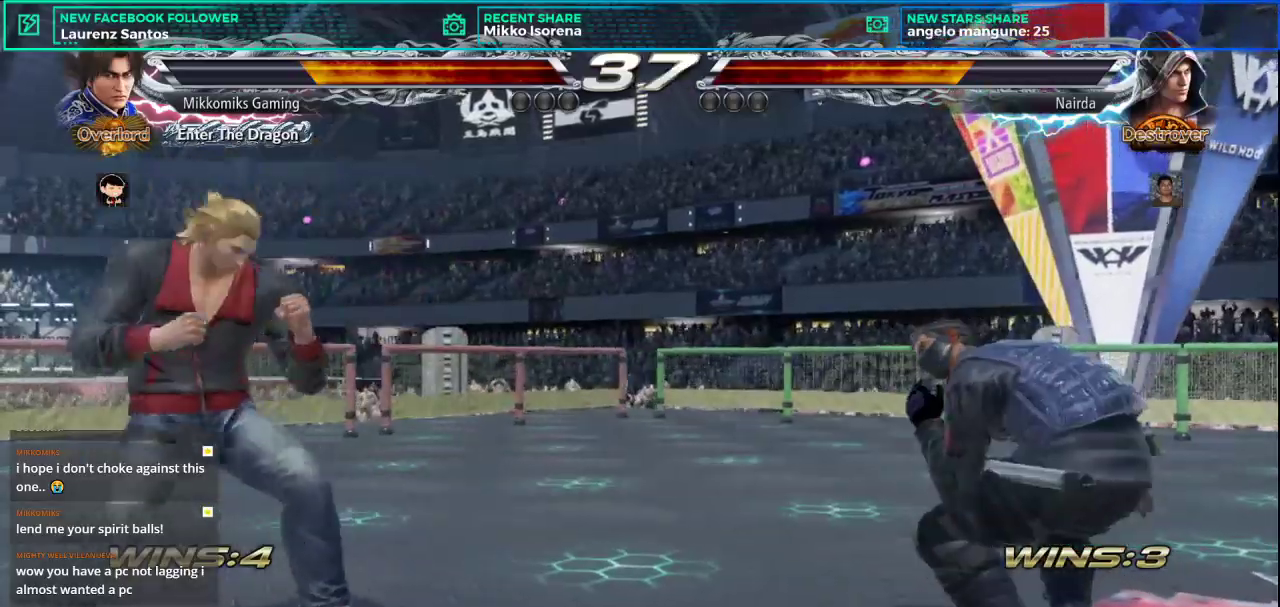
{"buttons": [], "left_stick": "center", "events": [[50, "CROSS", "down"], [50, "L2", "down"], [200, "CROSS", "up"], [200, "L2", "up"], [250, "left_stick", "center"]]}
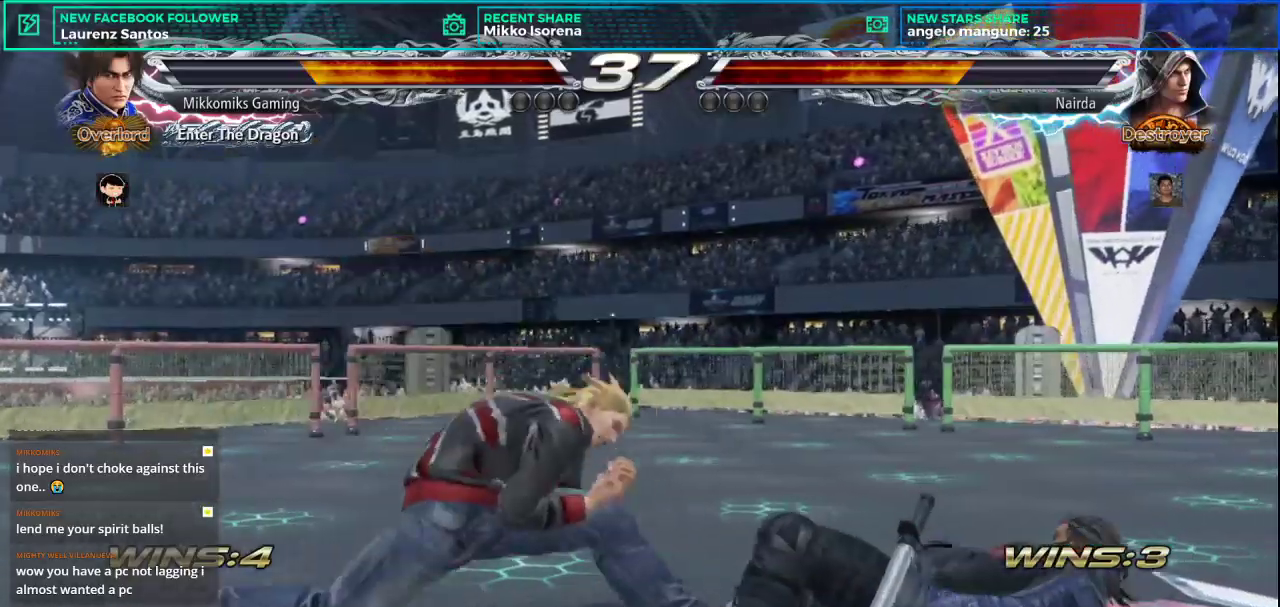
{"buttons": [], "left_stick": "center", "events": [[50, "L2", "down"], [133, "L2", "up"]]}
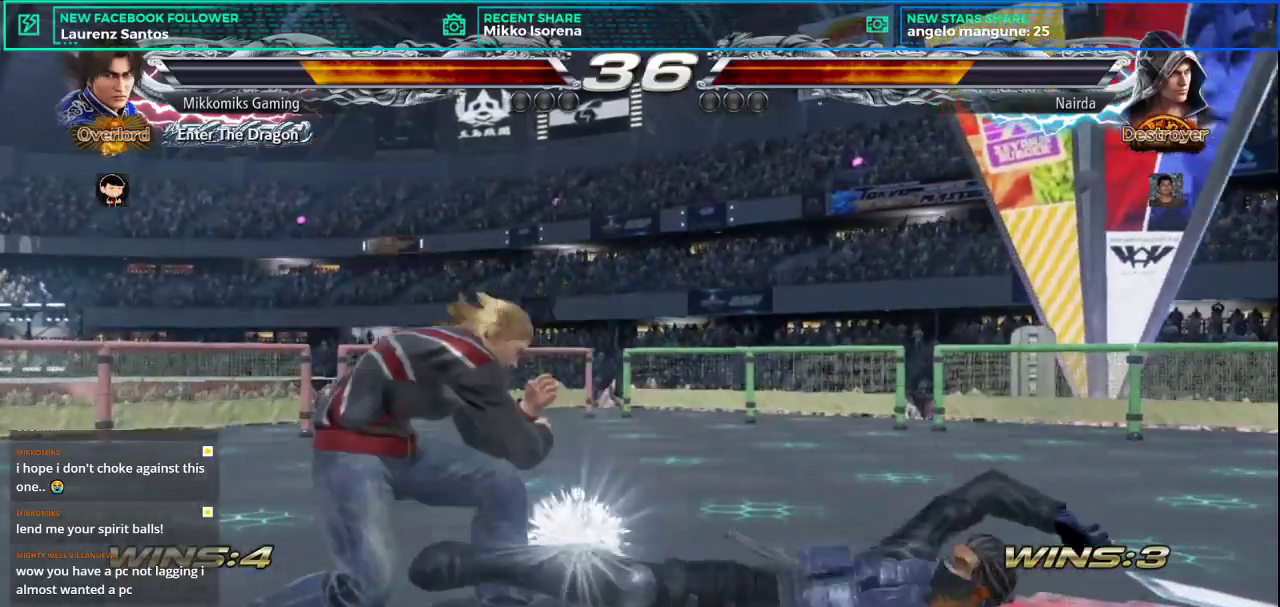
{"buttons": [], "left_stick": "right", "events": [[384, "left_stick", "right"]]}
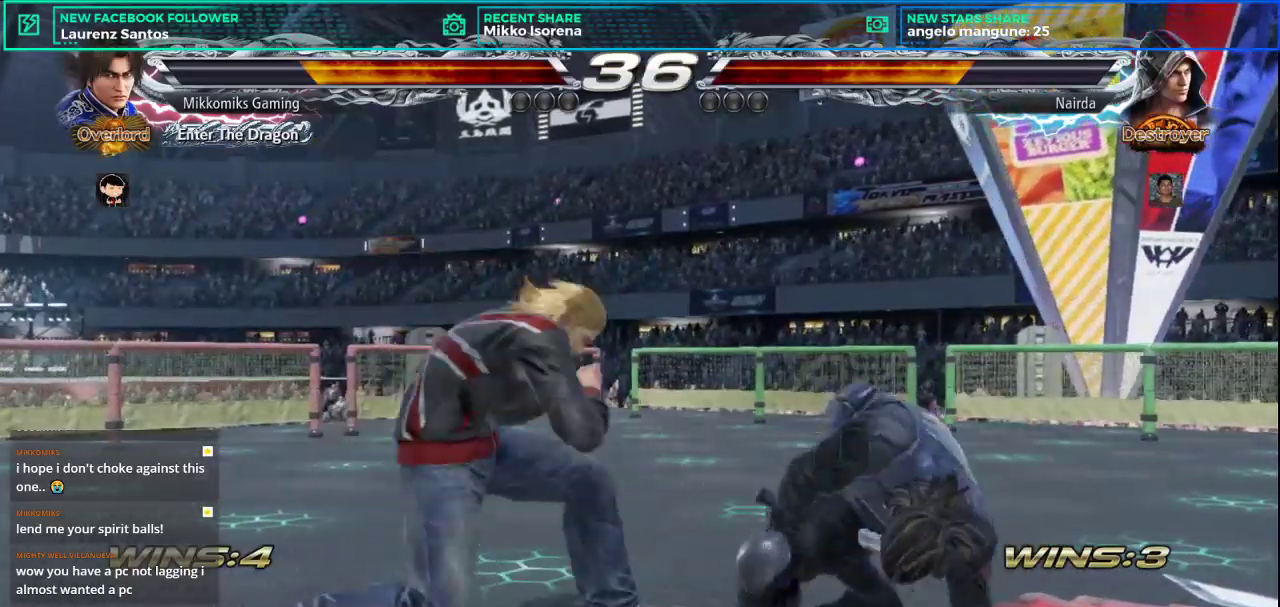
{"buttons": [], "left_stick": "right", "events": []}
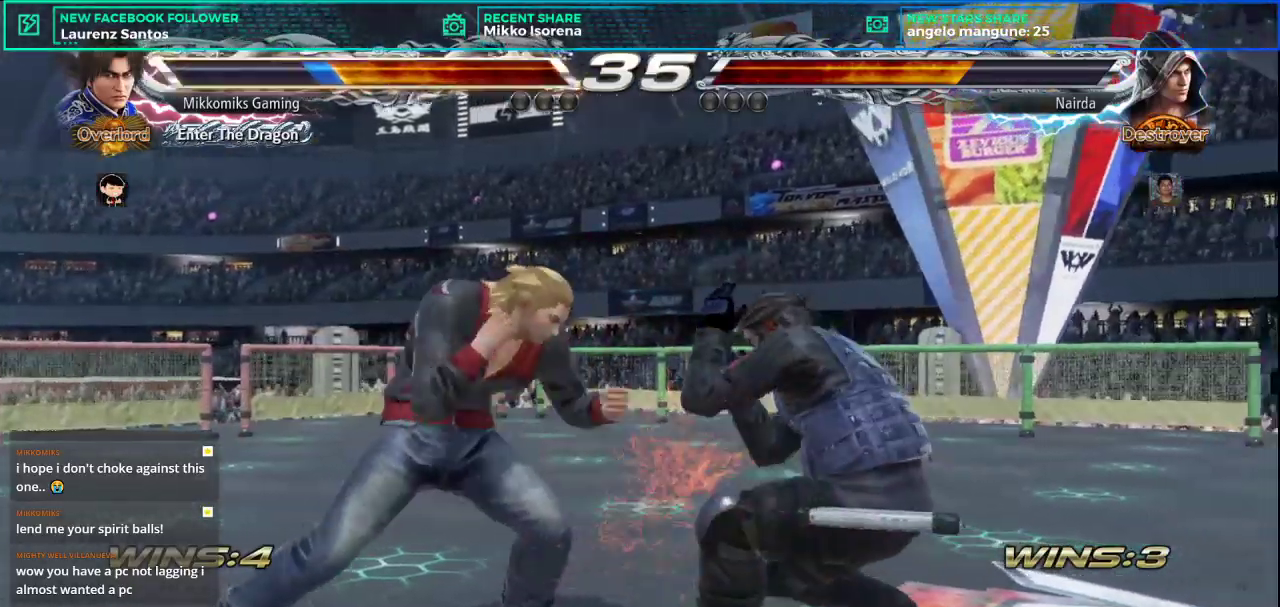
{"buttons": [], "left_stick": "right", "events": [[134, "SQUARE", "down"], [250, "SQUARE", "up"], [300, "CROSS", "down"], [417, "CROSS", "up"]]}
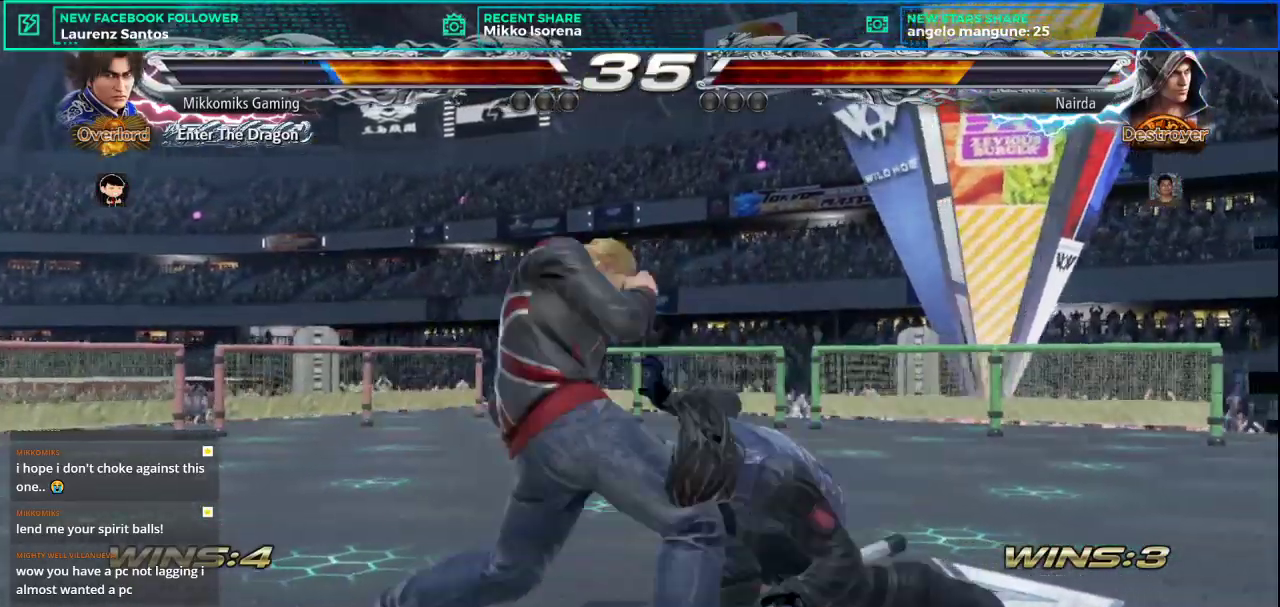
{"buttons": [], "left_stick": "center", "events": [[500, "left_stick", "center"]]}
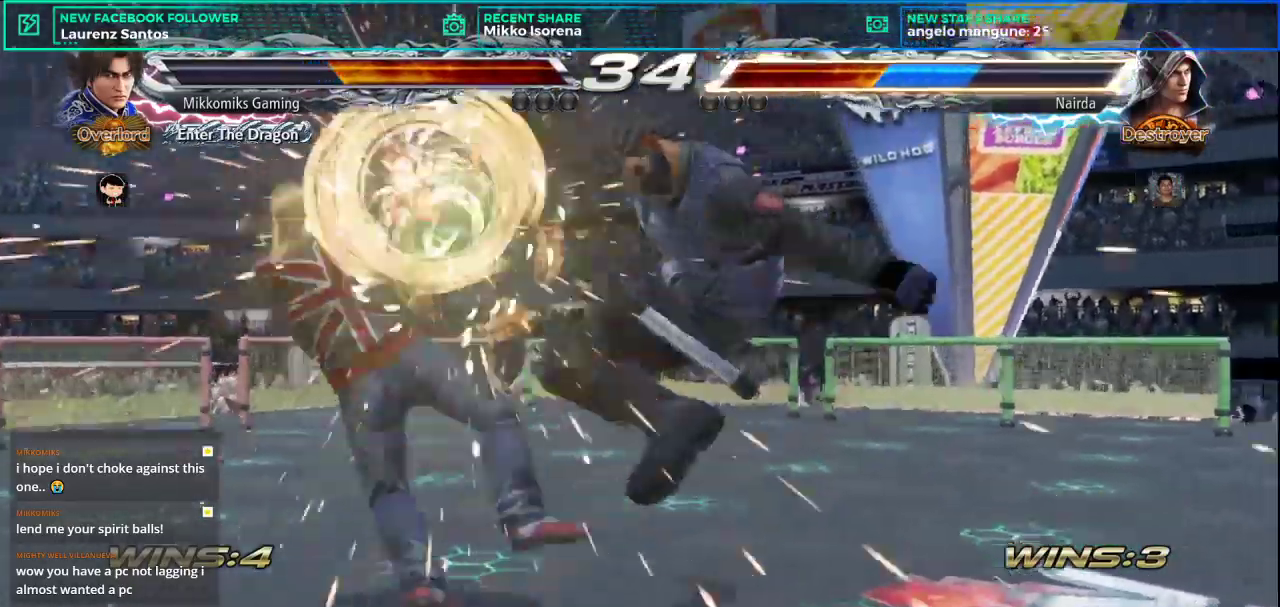
{"buttons": [], "left_stick": "center", "events": [[401, "left_stick", "left"], [484, "left_stick", "center"]]}
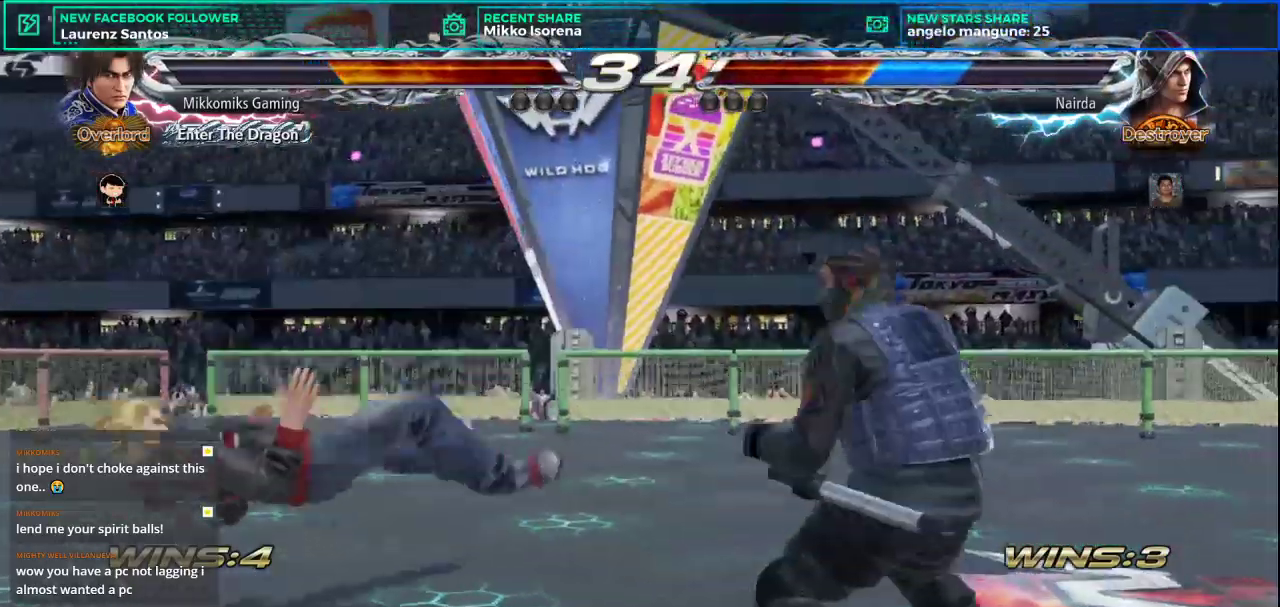
{"buttons": [], "left_stick": "center", "events": [[66, "left_stick", "left"], [150, "L2", "down"], [283, "L2", "up"], [300, "left_stick", "center"]]}
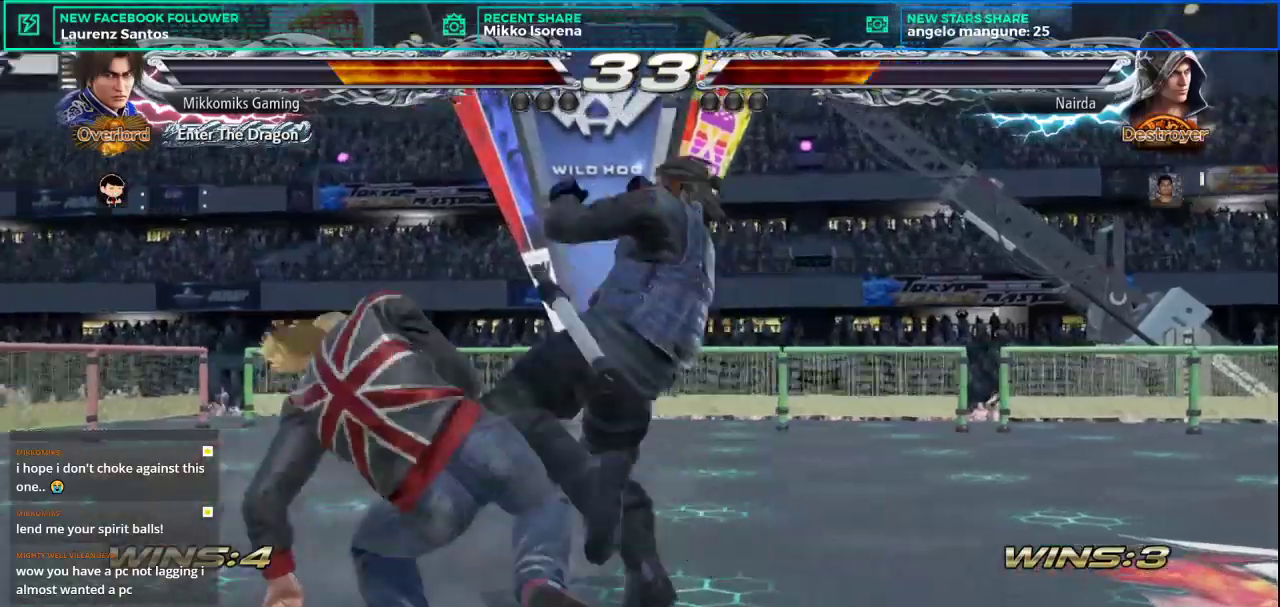
{"buttons": [], "left_stick": "right", "events": [[300, "left_stick", "right"]]}
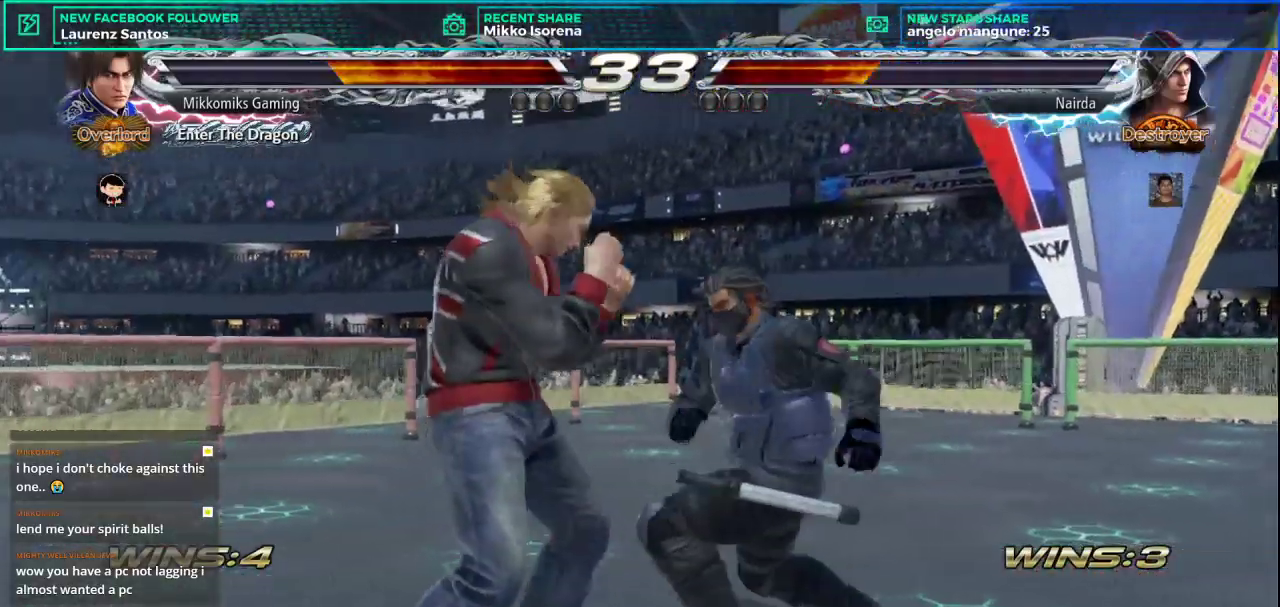
{"buttons": [], "left_stick": "right", "events": []}
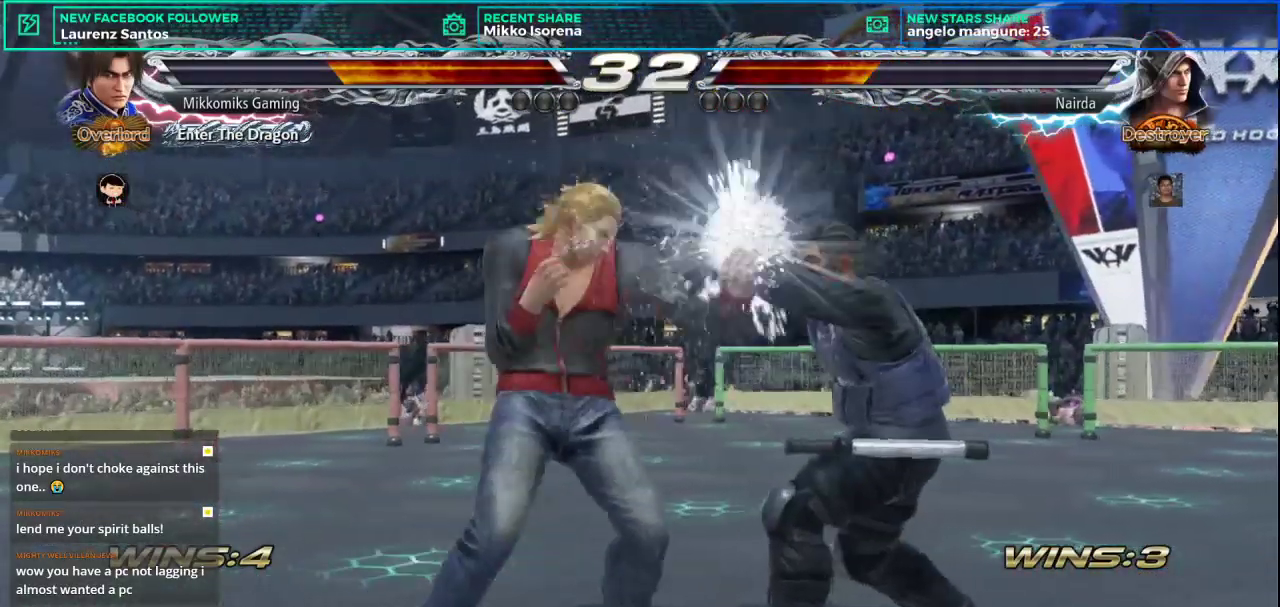
{"buttons": [], "left_stick": "down", "events": [[484, "left_stick", "down"]]}
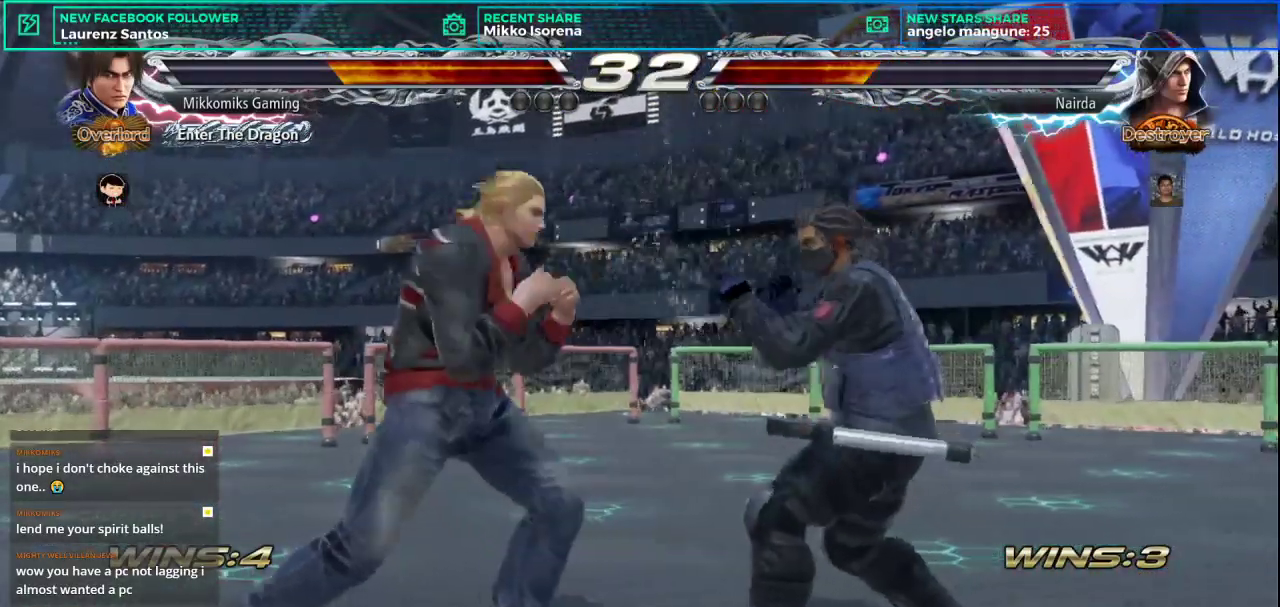
{"buttons": [], "left_stick": "center", "events": [[16, "L2", "down"], [16, "SQUARE", "down"], [150, "SQUARE", "up"], [166, "L2", "up"], [217, "left_stick", "center"], [400, "CROSS", "down"], [483, "CROSS", "up"]]}
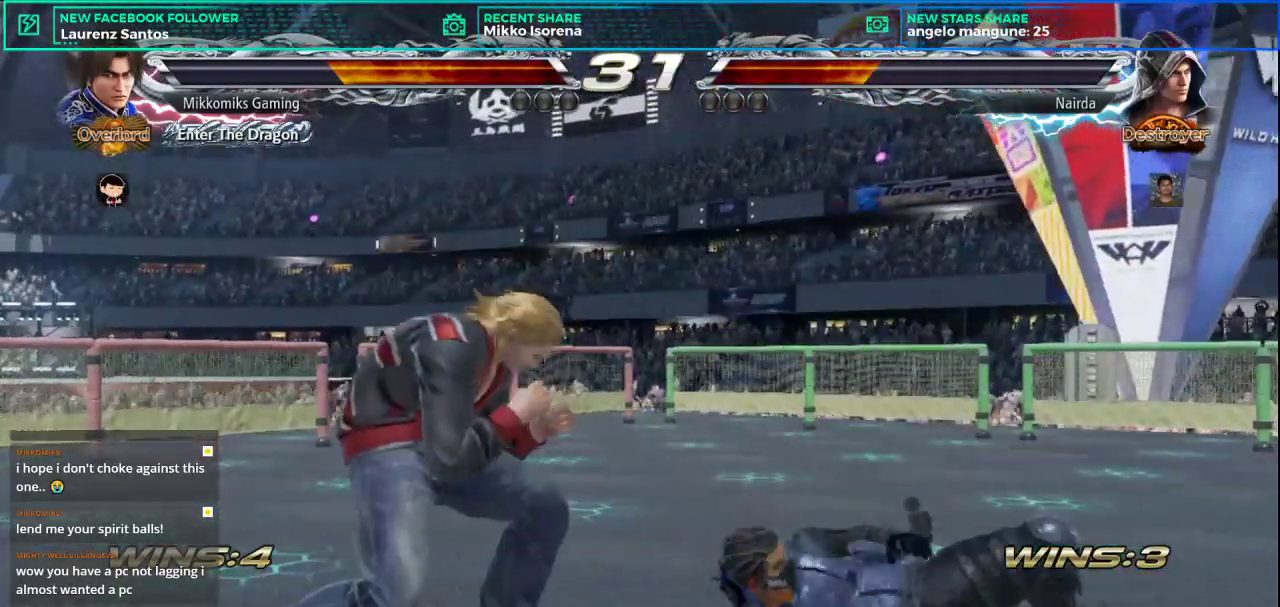
{"buttons": [], "left_stick": "center", "events": []}
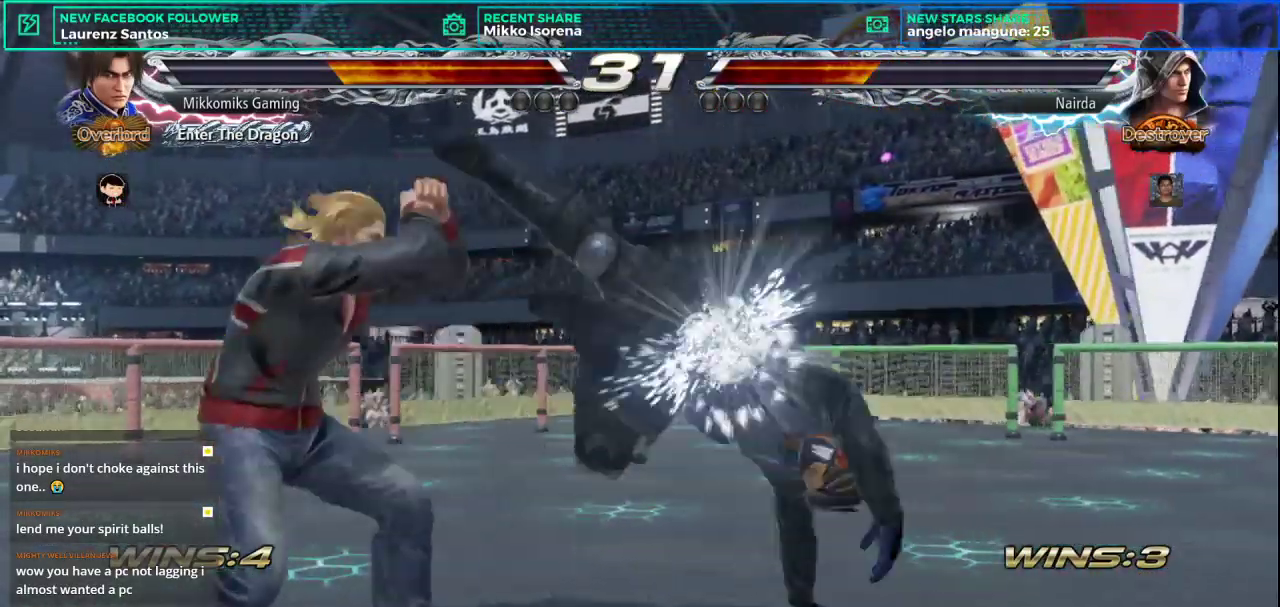
{"buttons": [], "left_stick": "right", "events": [[283, "left_stick", "right"]]}
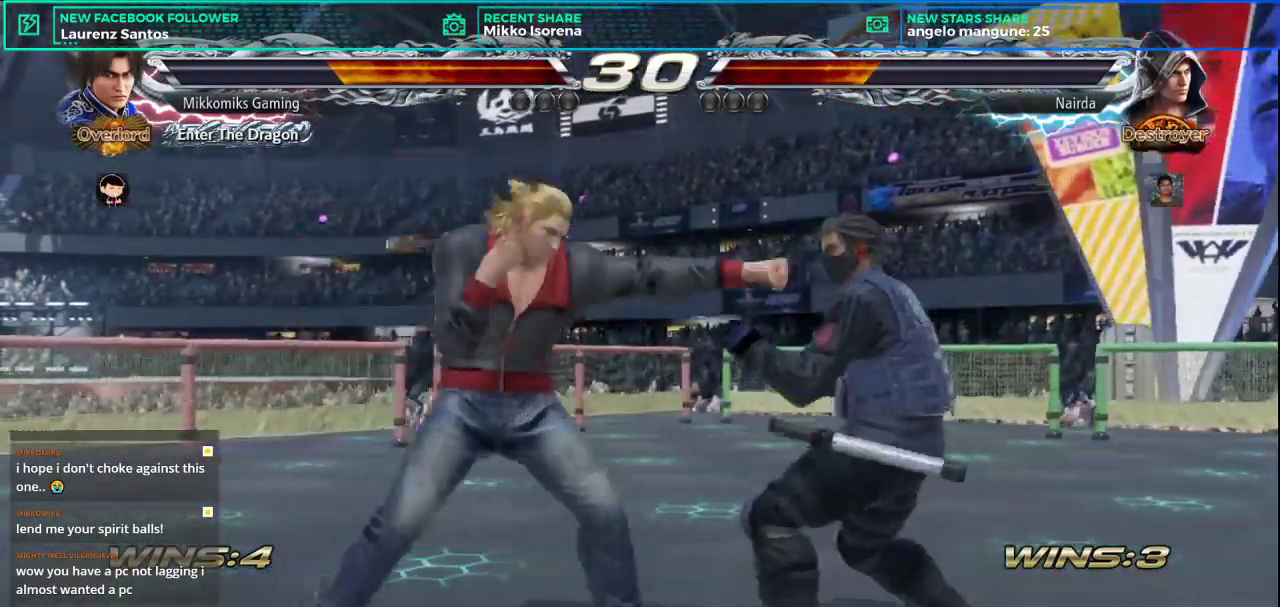
{"buttons": [], "left_stick": "right", "events": []}
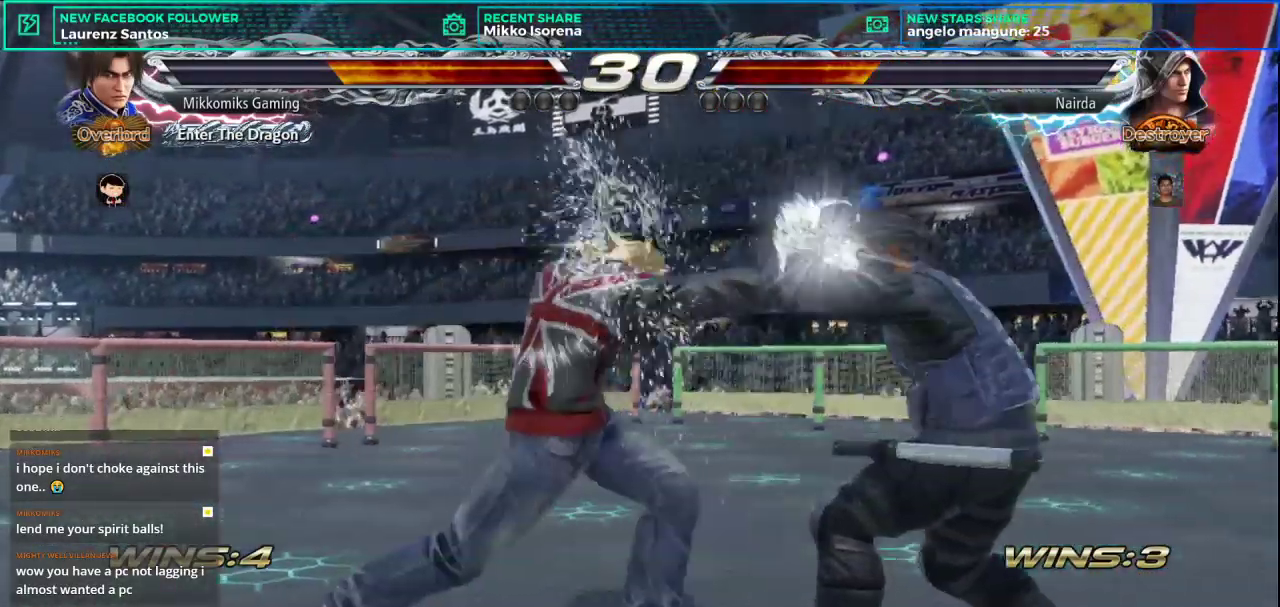
{"buttons": [], "left_stick": "down", "events": [[333, "L2", "down"], [333, "SQUARE", "down"], [333, "left_stick", "down"], [483, "L2", "up"], [483, "SQUARE", "up"]]}
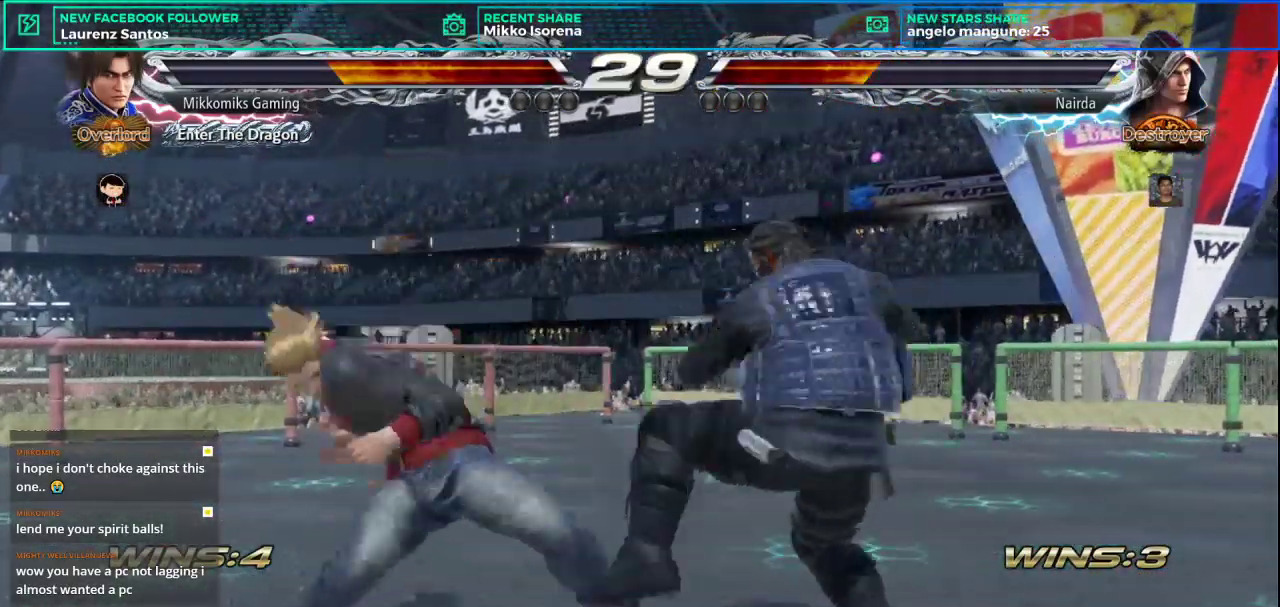
{"buttons": [], "left_stick": "center", "events": [[17, "left_stick", "center"]]}
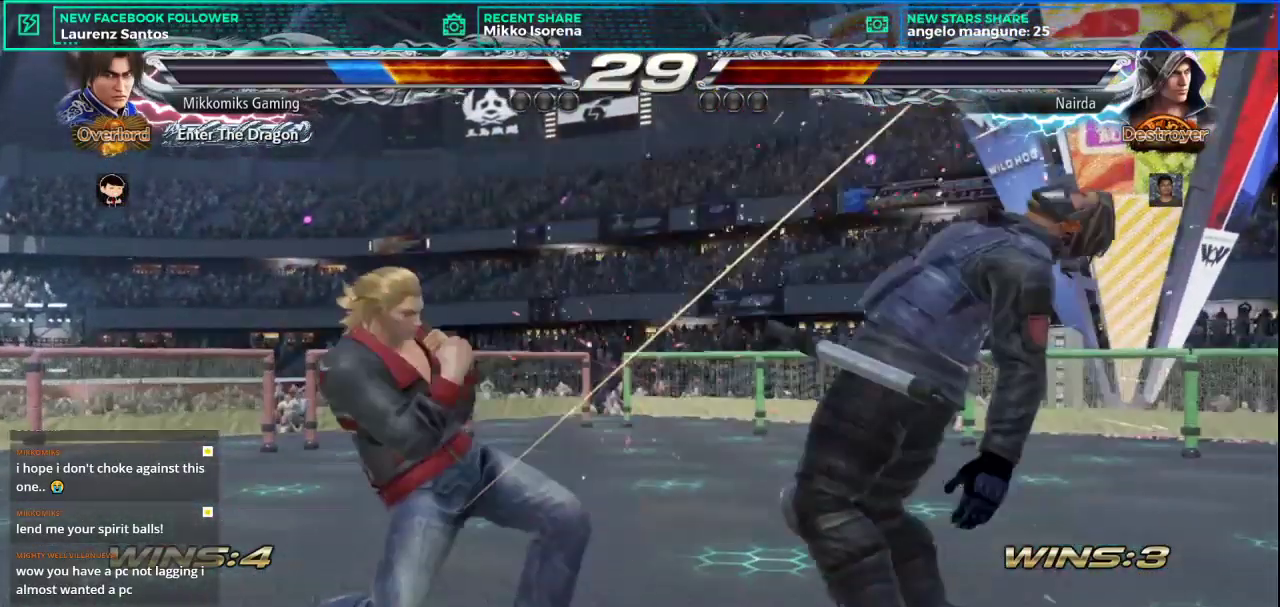
{"buttons": ["L1"], "left_stick": "right", "events": [[16, "left_stick", "right"], [267, "SQUARE", "down"], [400, "L1", "down"], [450, "SQUARE", "up"]]}
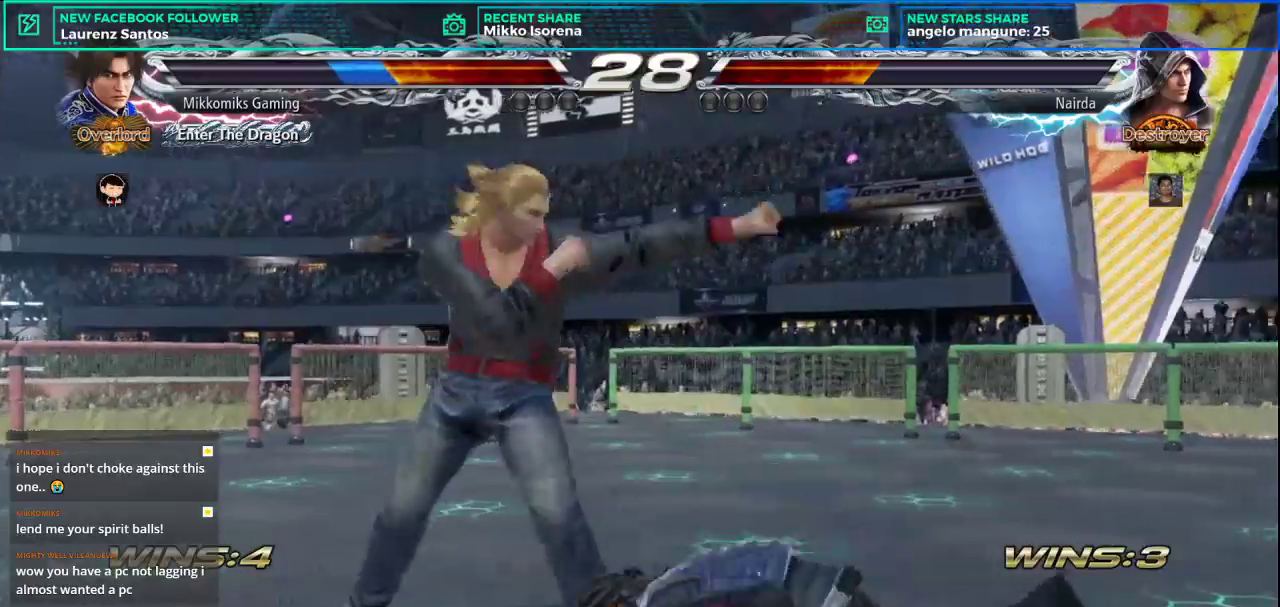
{"buttons": [], "left_stick": "right", "events": [[50, "SQUARE", "down"], [67, "L1", "up"], [184, "L1", "down"], [200, "SQUARE", "up"], [300, "L1", "up"]]}
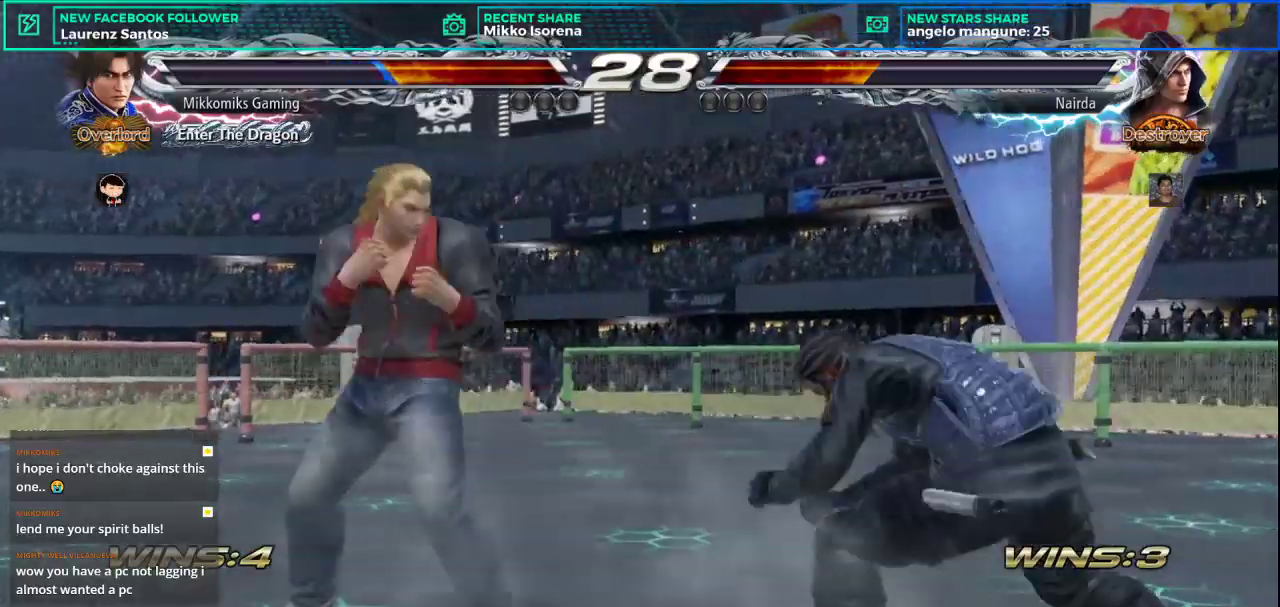
{"buttons": ["CROSS"], "left_stick": "right", "events": [[183, "SQUARE", "down"], [283, "SQUARE", "up"], [483, "CROSS", "down"]]}
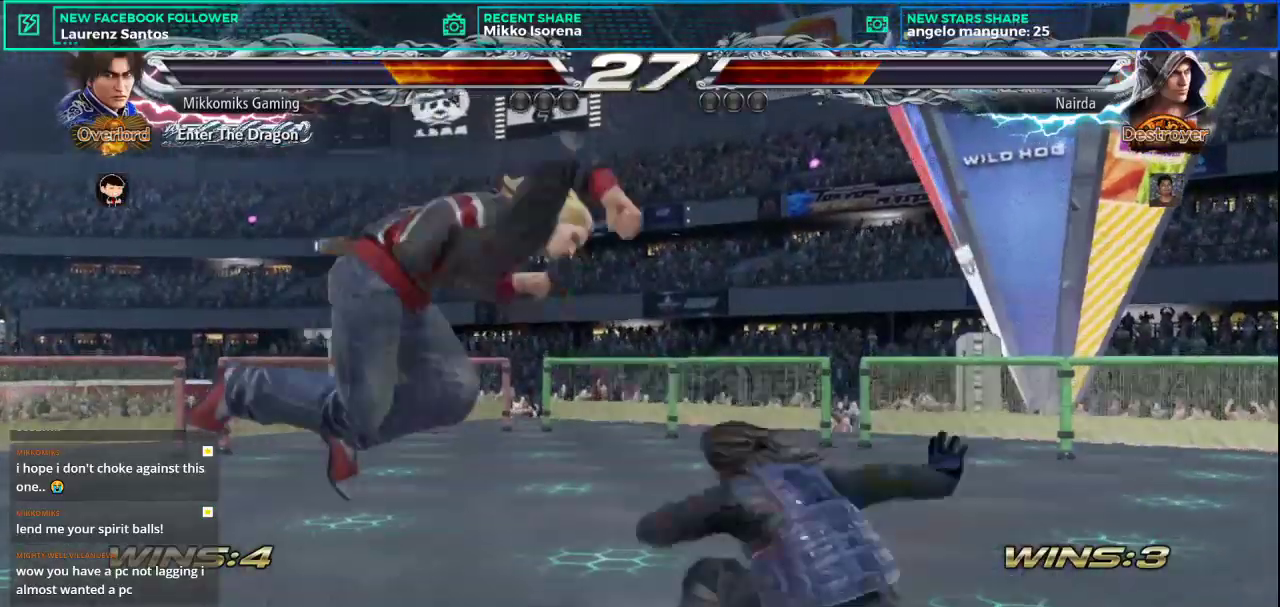
{"buttons": [], "left_stick": "right", "events": [[367, "CROSS", "up"]]}
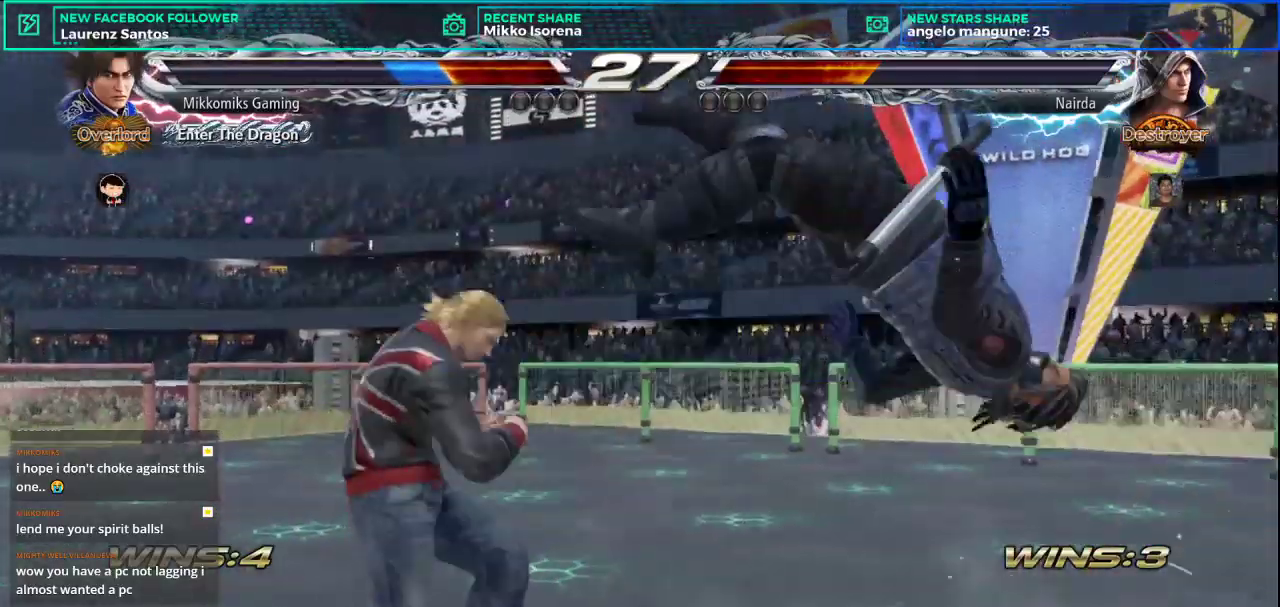
{"buttons": [], "left_stick": "center", "events": [[66, "left_stick", "center"]]}
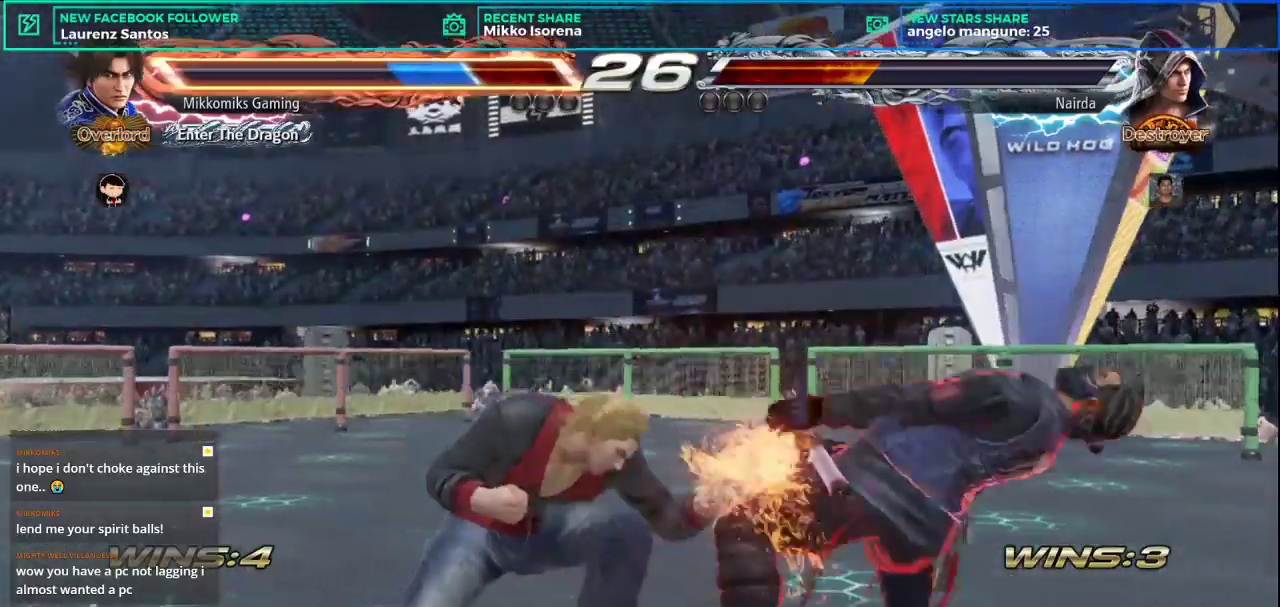
{"buttons": [], "left_stick": "center", "events": []}
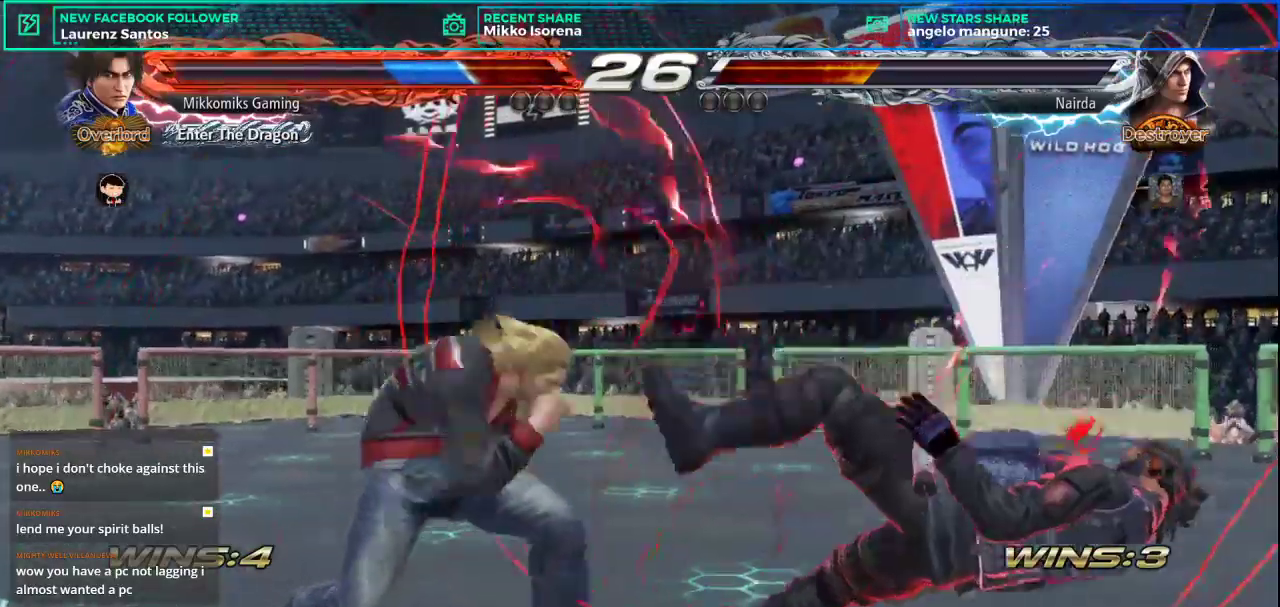
{"buttons": [], "left_stick": "right", "events": [[33, "SQUARE", "down"], [217, "SQUARE", "up"], [500, "left_stick", "right"]]}